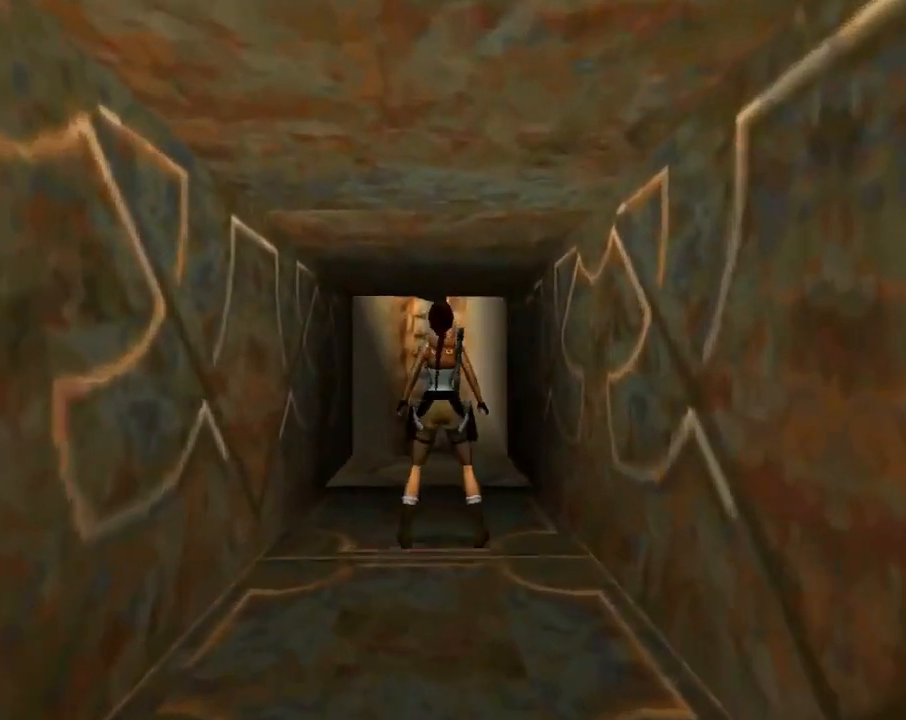
Gameplay with a controller (PlayStation layout); each line is a JSON object with the inputs held at the frame after it. "events" lists button and stick changes between this image and that frame as [ms after this image, input, new state], when the widget could be followed in between. Not read: R1 right_stick.
{"buttons": [], "left_stick": "center", "events": []}
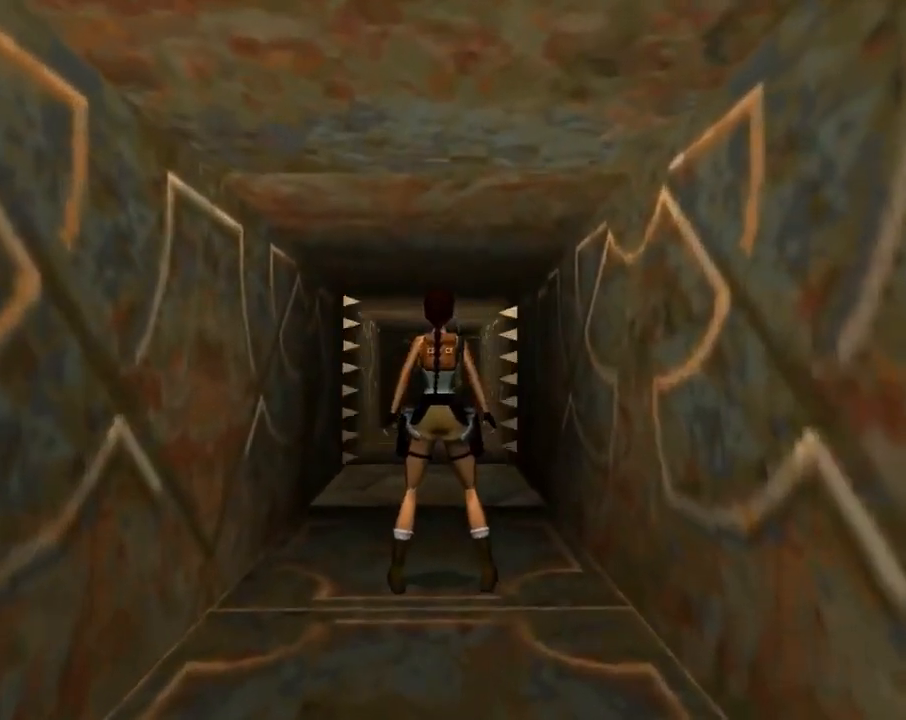
{"buttons": [], "left_stick": "center", "events": []}
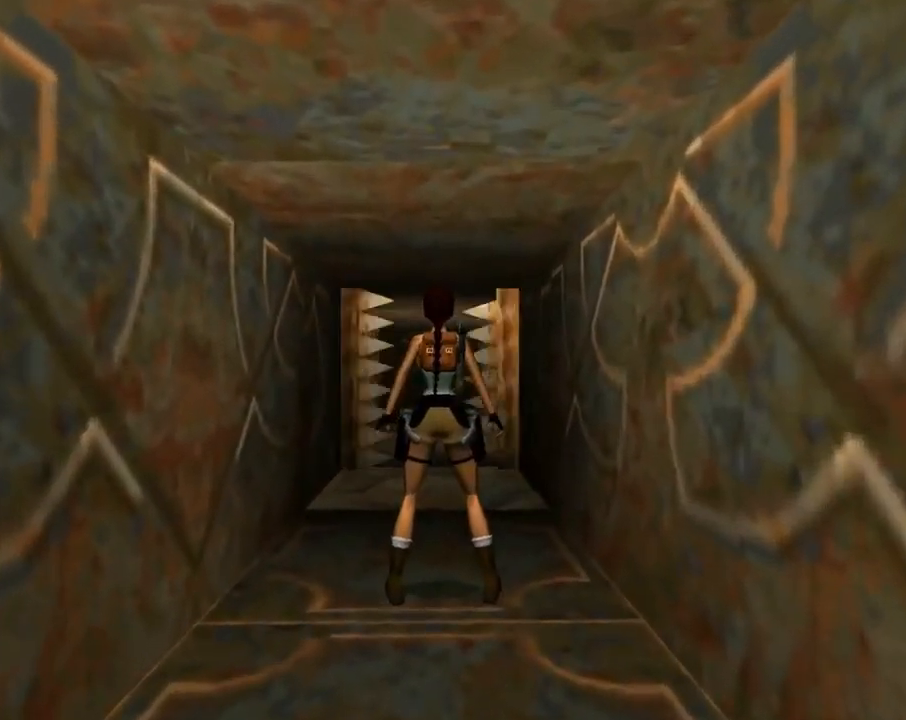
{"buttons": ["DPAD_LEFT"], "left_stick": "center", "events": [[33, "DPAD_DOWN", "down"], [267, "DPAD_DOWN", "up"], [500, "DPAD_LEFT", "down"]]}
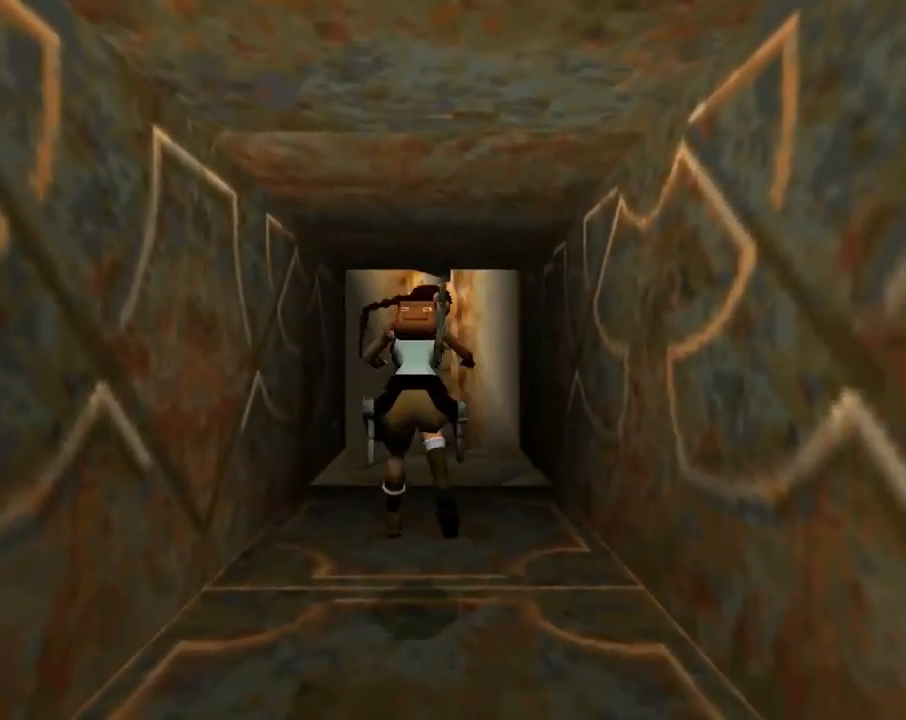
{"buttons": [], "left_stick": "center", "events": [[133, "DPAD_LEFT", "up"]]}
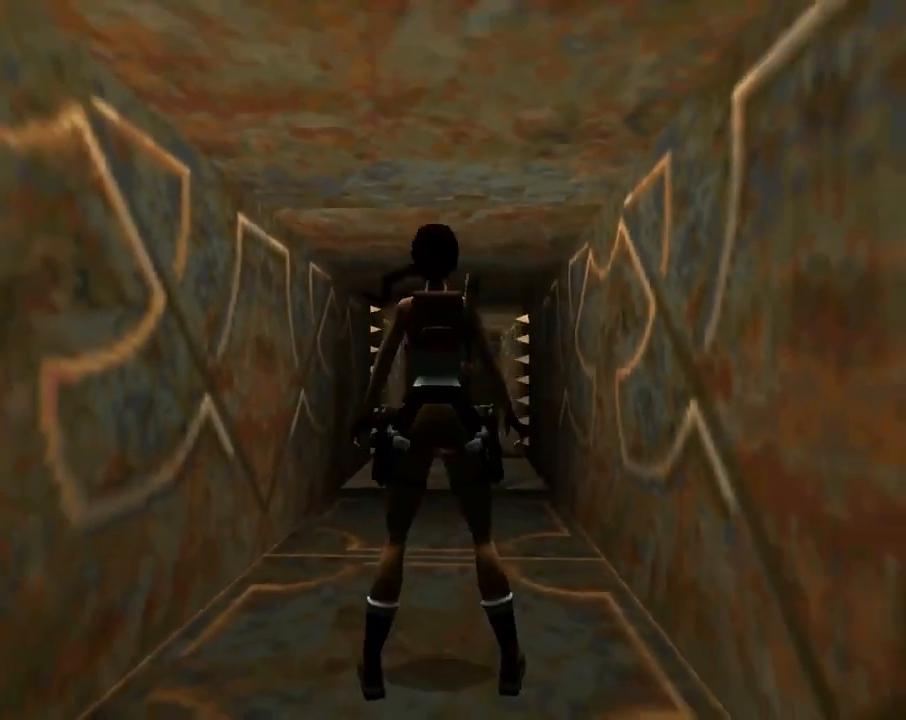
{"buttons": [], "left_stick": "center", "events": [[133, "DPAD_RIGHT", "down"], [233, "DPAD_RIGHT", "up"]]}
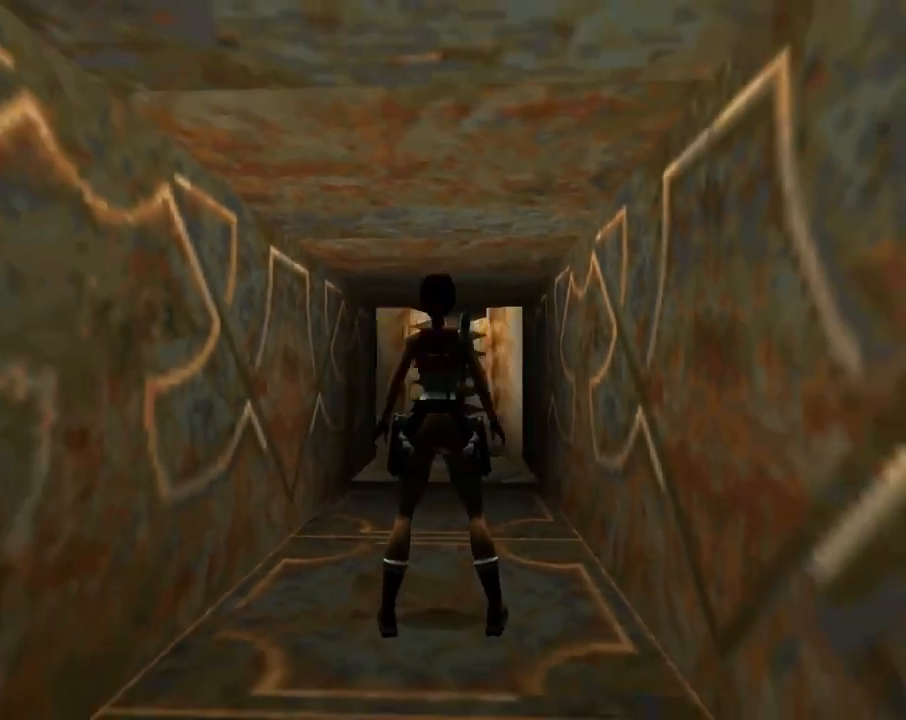
{"buttons": [], "left_stick": "center", "events": []}
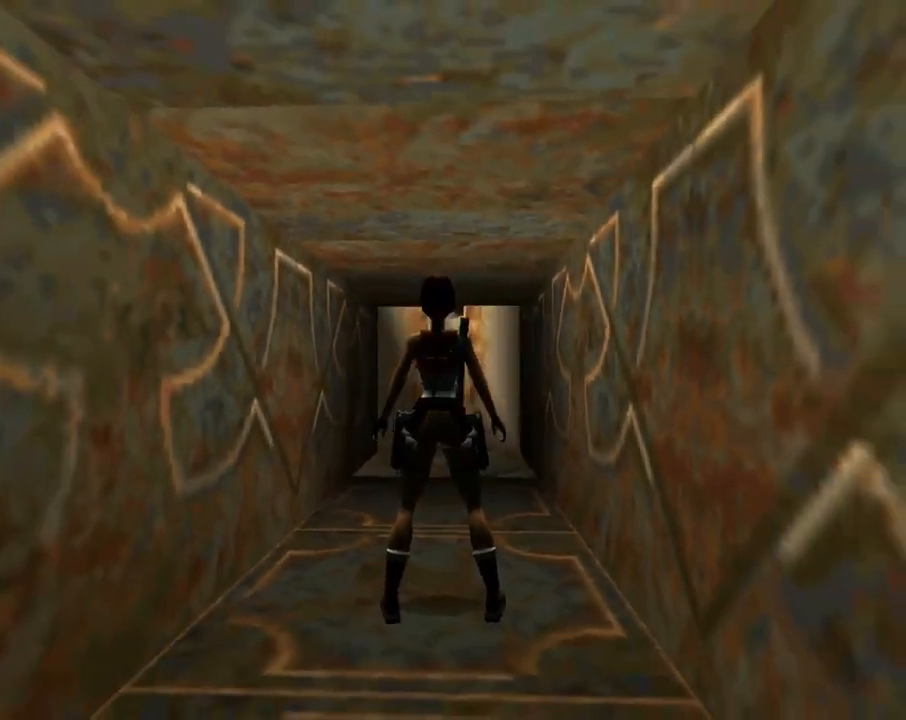
{"buttons": ["DPAD_UP"], "left_stick": "center", "events": [[433, "DPAD_UP", "down"]]}
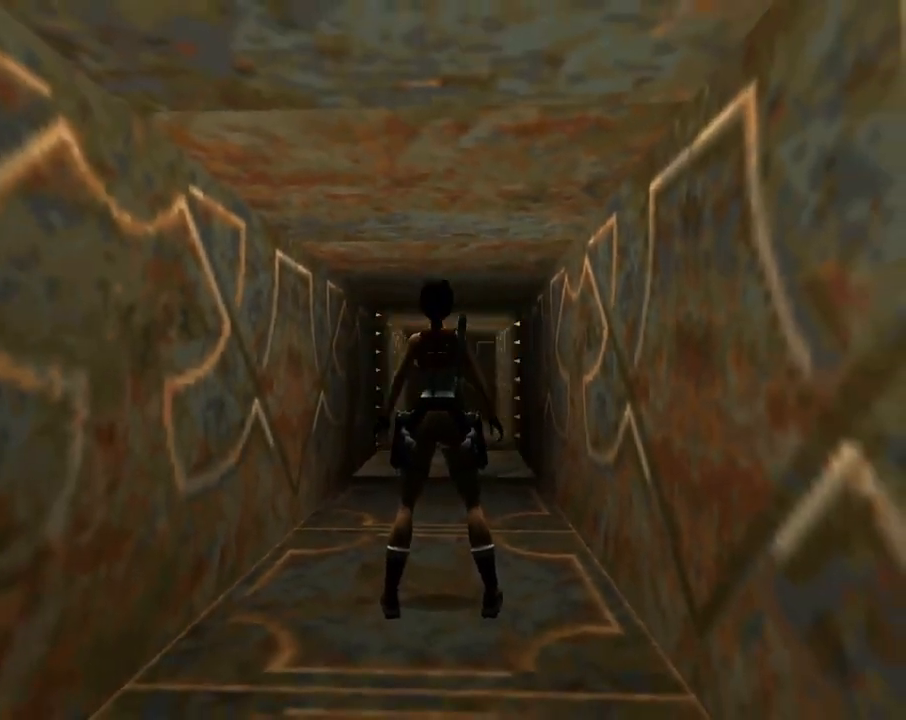
{"buttons": ["R2", "DPAD_UP"], "left_stick": "center", "events": [[233, "R2", "down"]]}
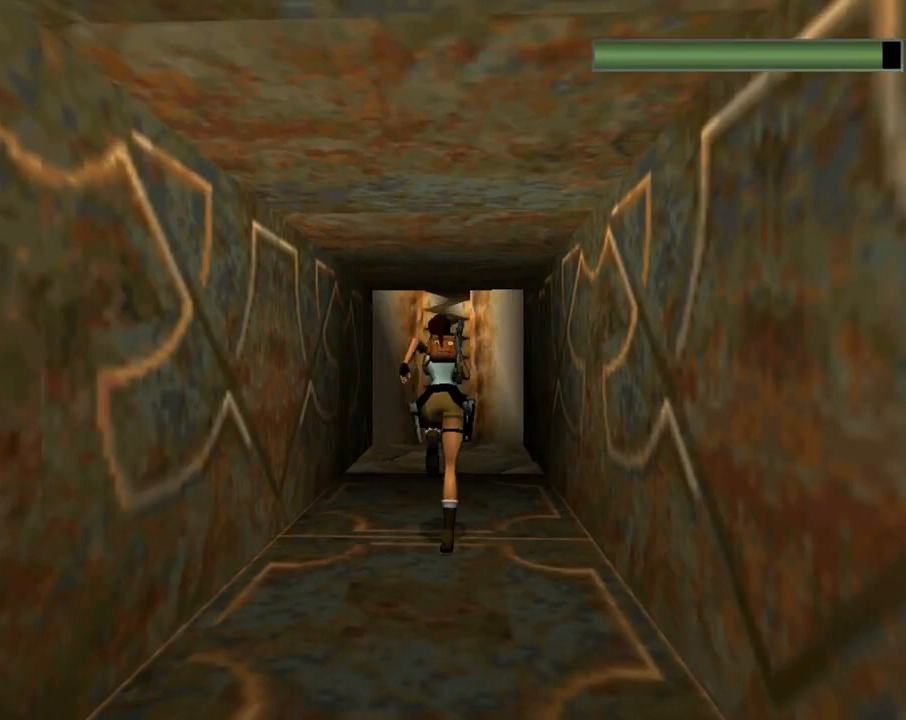
{"buttons": ["SQUARE", "R2", "DPAD_UP"], "left_stick": "center", "events": [[333, "SQUARE", "down"]]}
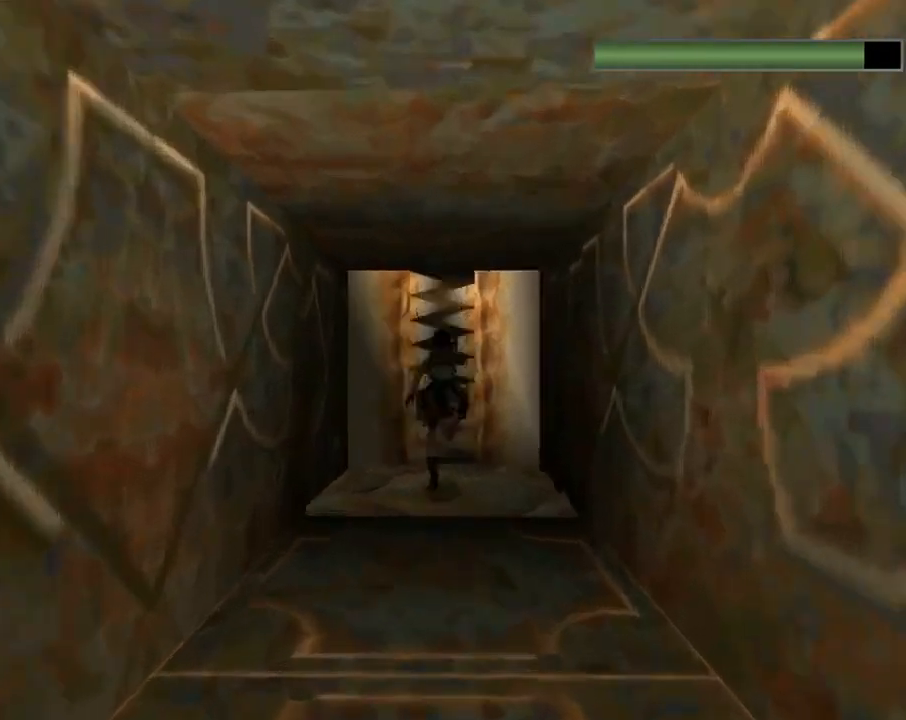
{"buttons": ["SQUARE", "R2", "DPAD_UP"], "left_stick": "center", "events": []}
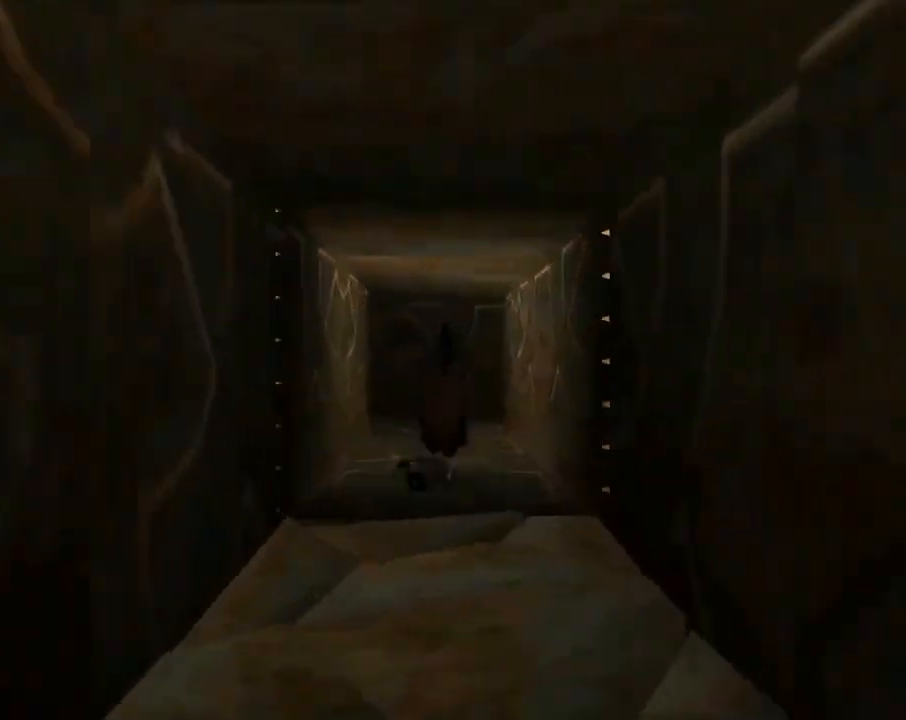
{"buttons": ["DPAD_UP", "DPAD_LEFT"], "left_stick": "center", "events": [[133, "SQUARE", "up"], [167, "R2", "up"], [433, "DPAD_LEFT", "down"]]}
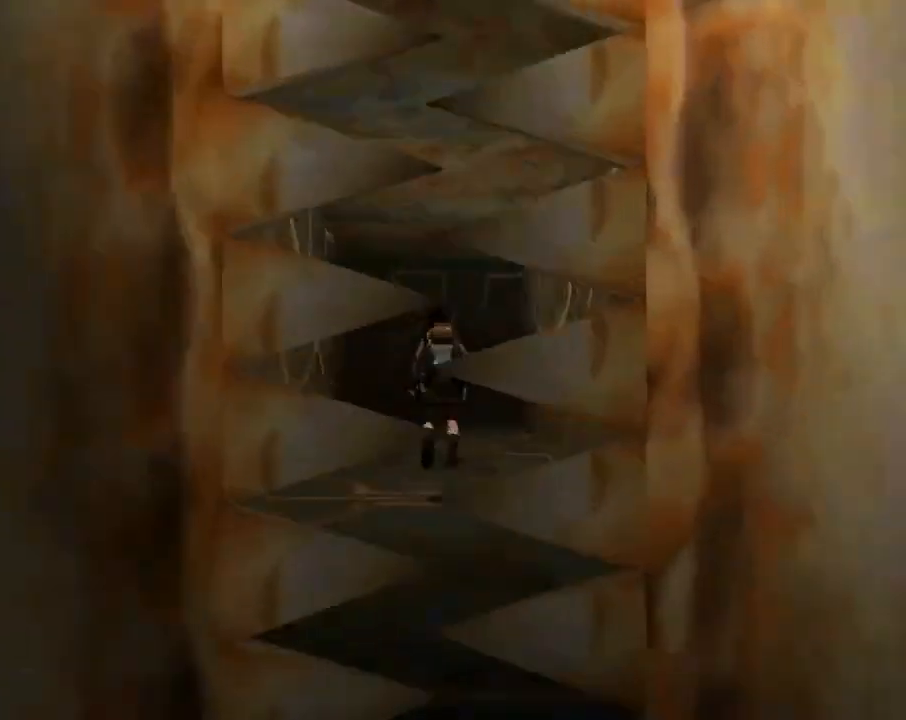
{"buttons": ["DPAD_UP", "DPAD_LEFT"], "left_stick": "center", "events": [[33, "TRIANGLE", "down"], [333, "TRIANGLE", "up"]]}
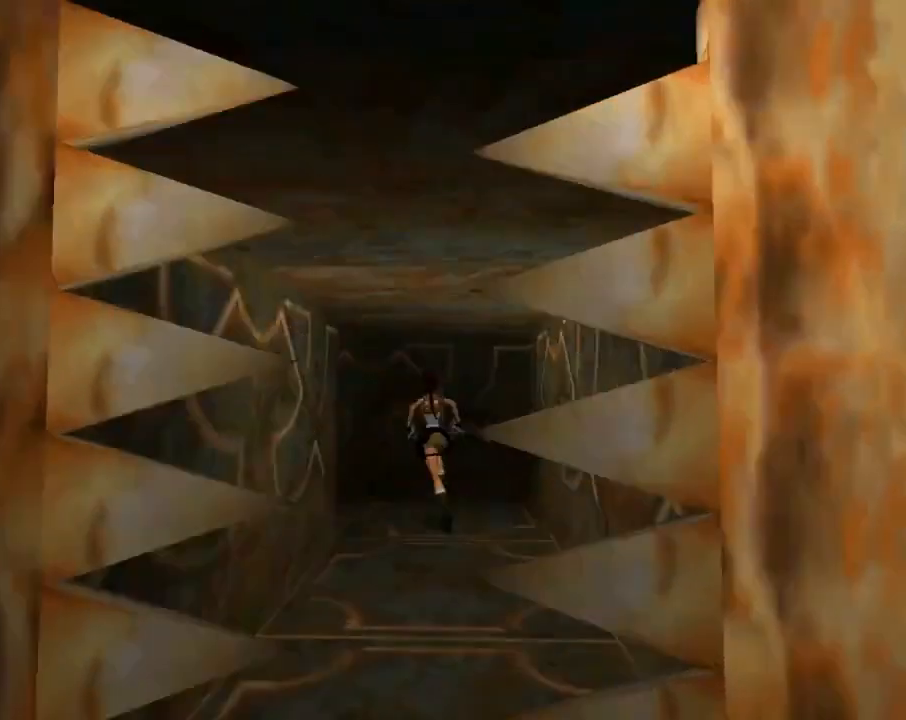
{"buttons": ["DPAD_UP"], "left_stick": "center", "events": [[400, "DPAD_LEFT", "up"]]}
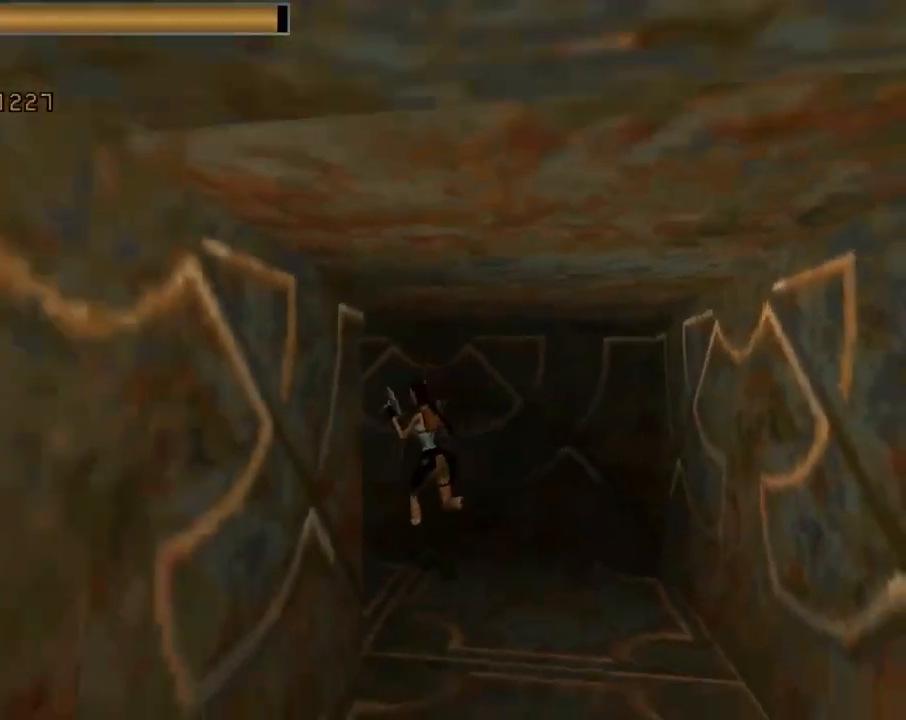
{"buttons": [], "left_stick": "center", "events": [[433, "DPAD_UP", "up"]]}
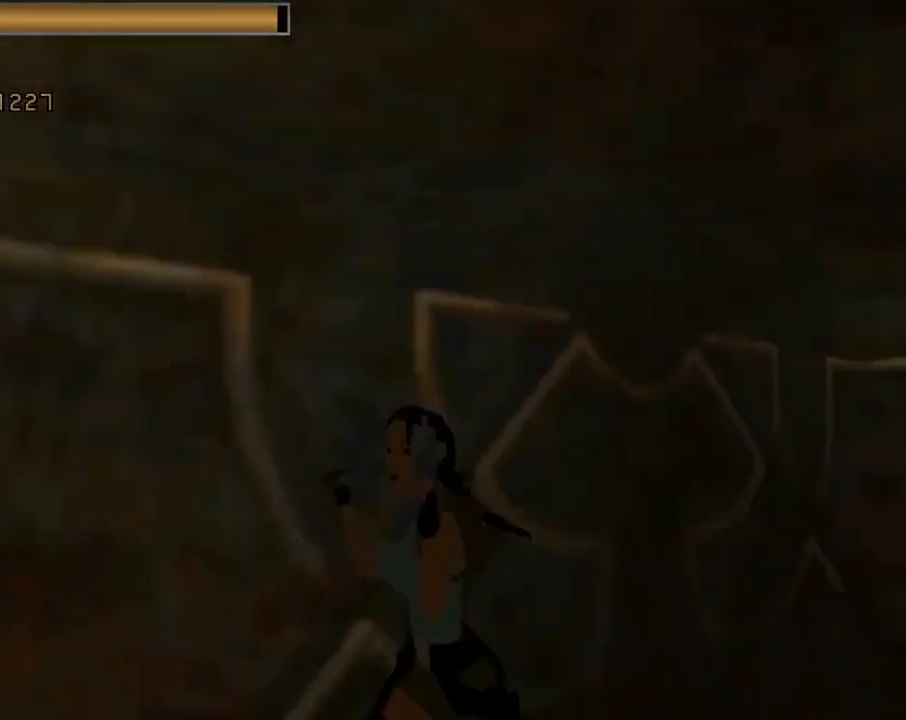
{"buttons": [], "left_stick": "center", "events": []}
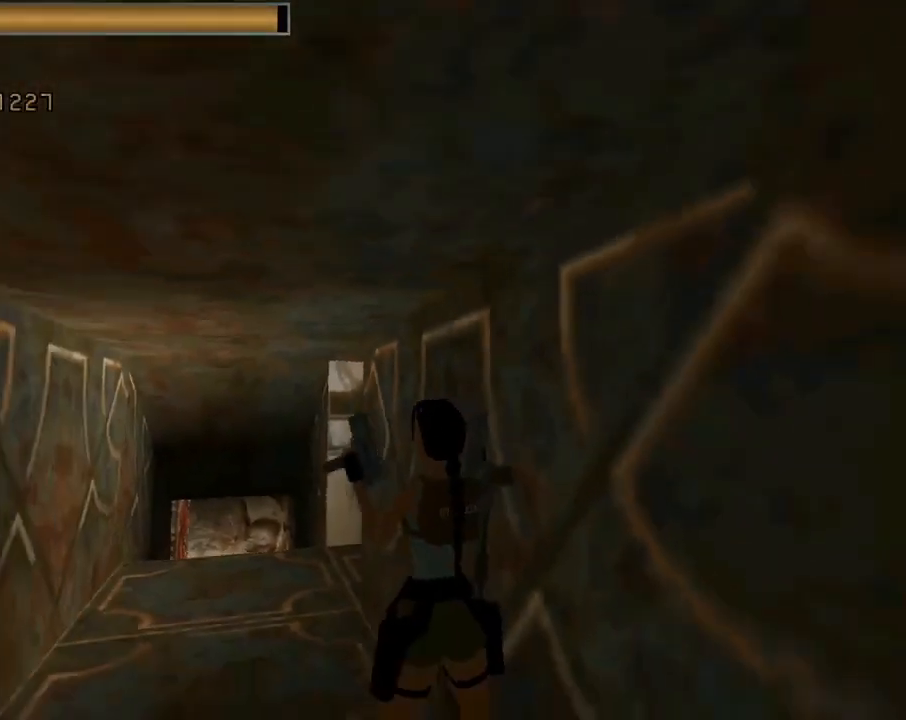
{"buttons": ["DPAD_UP"], "left_stick": "center", "events": [[267, "DPAD_UP", "down"]]}
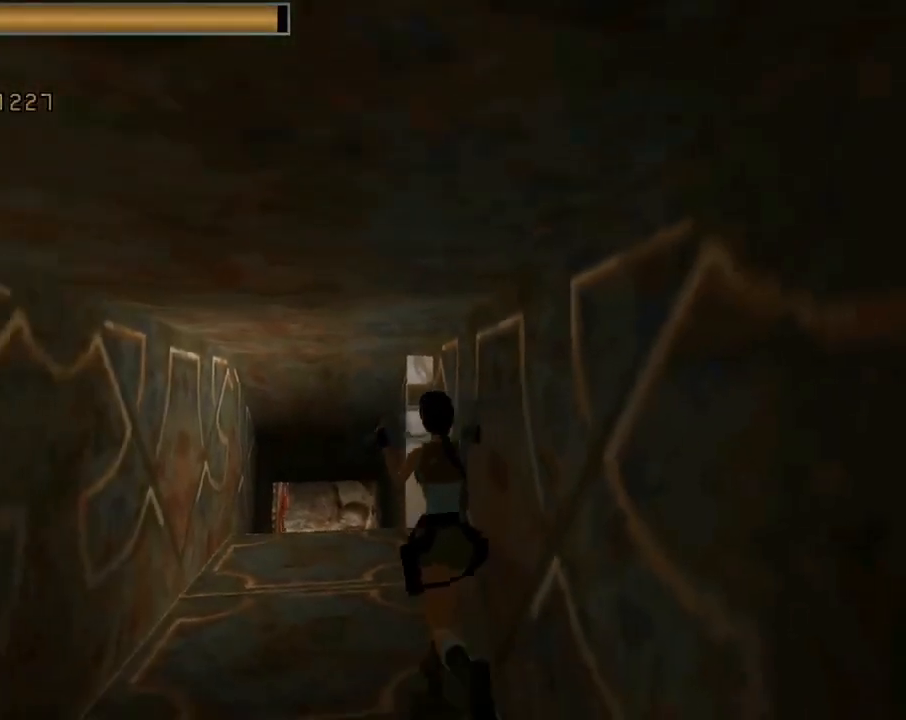
{"buttons": ["DPAD_UP"], "left_stick": "center", "events": [[33, "TRIANGLE", "down"], [300, "TRIANGLE", "up"]]}
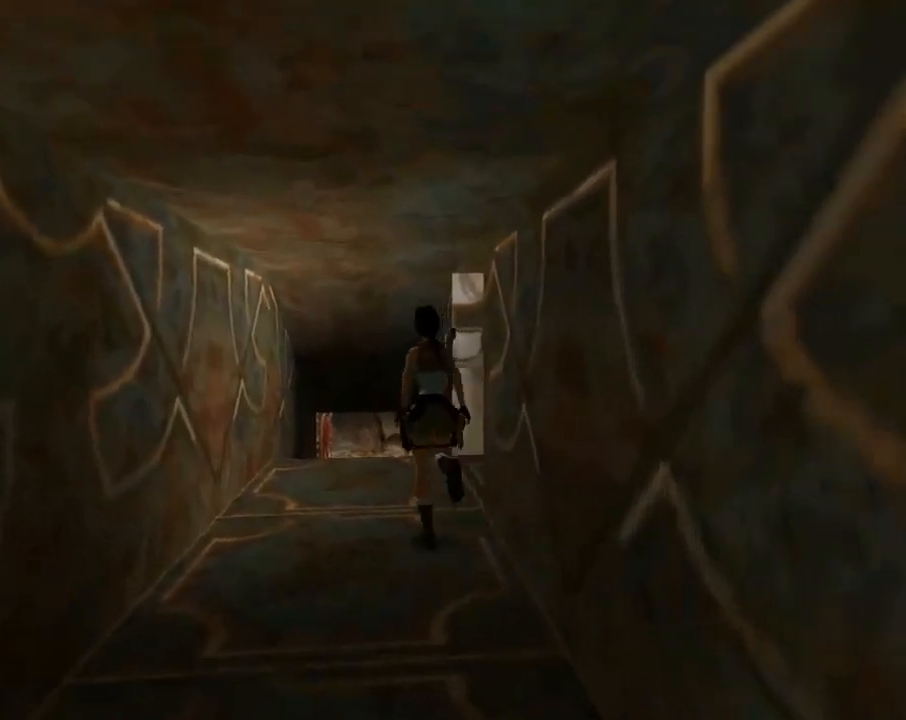
{"buttons": ["DPAD_UP", "DPAD_RIGHT"], "left_stick": "center", "events": [[67, "DPAD_RIGHT", "down"]]}
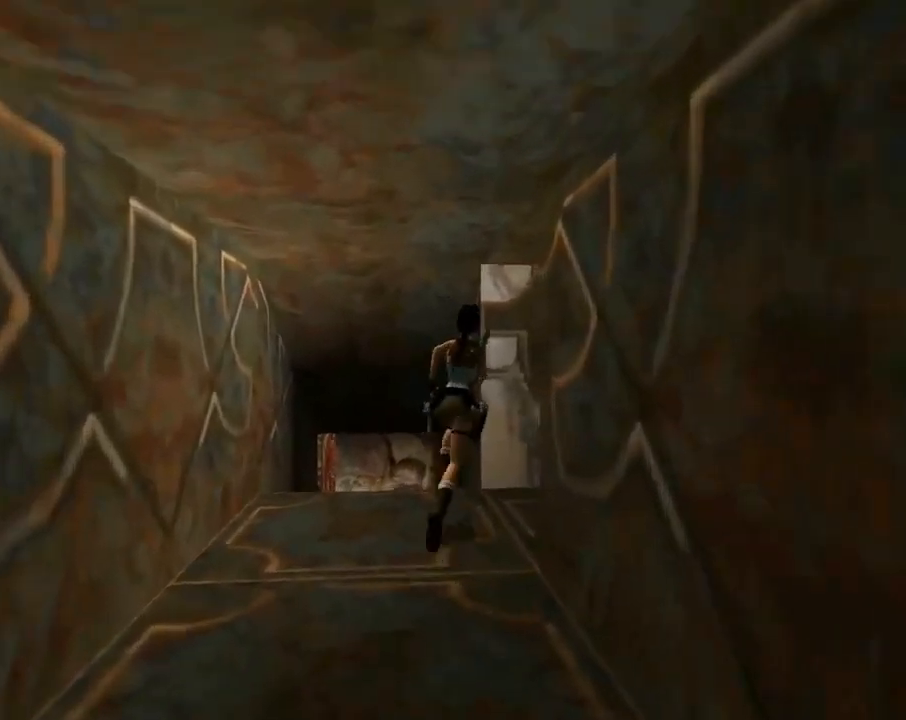
{"buttons": ["DPAD_UP"], "left_stick": "center", "events": [[467, "DPAD_RIGHT", "up"]]}
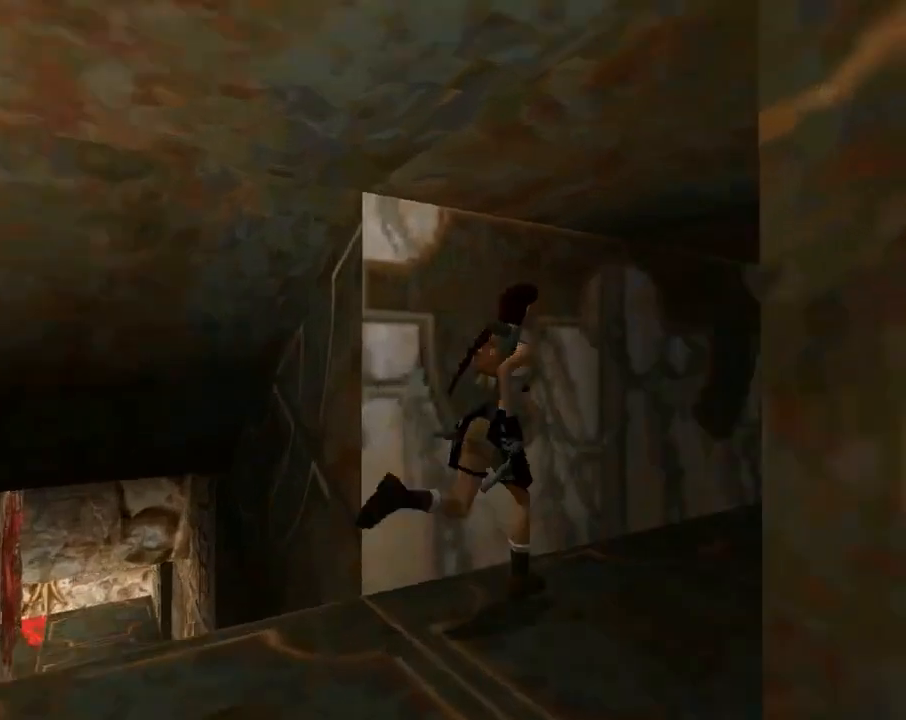
{"buttons": ["DPAD_UP"], "left_stick": "center", "events": [[300, "DPAD_LEFT", "down"], [400, "DPAD_LEFT", "up"]]}
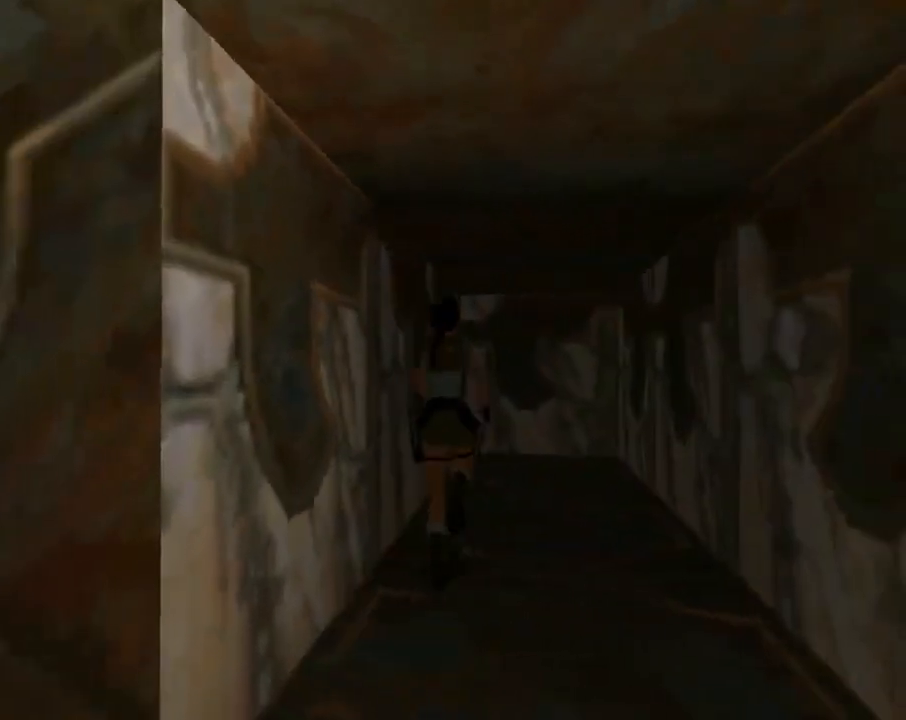
{"buttons": ["DPAD_UP", "DPAD_LEFT"], "left_stick": "center", "events": [[367, "DPAD_LEFT", "down"]]}
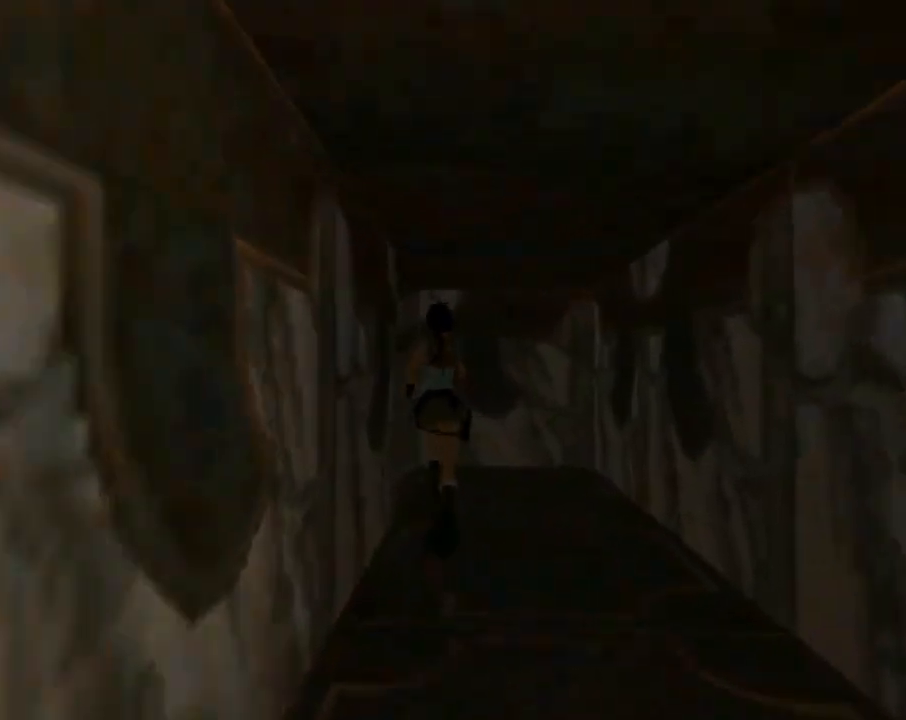
{"buttons": ["DPAD_UP"], "left_stick": "center", "events": [[467, "DPAD_LEFT", "up"]]}
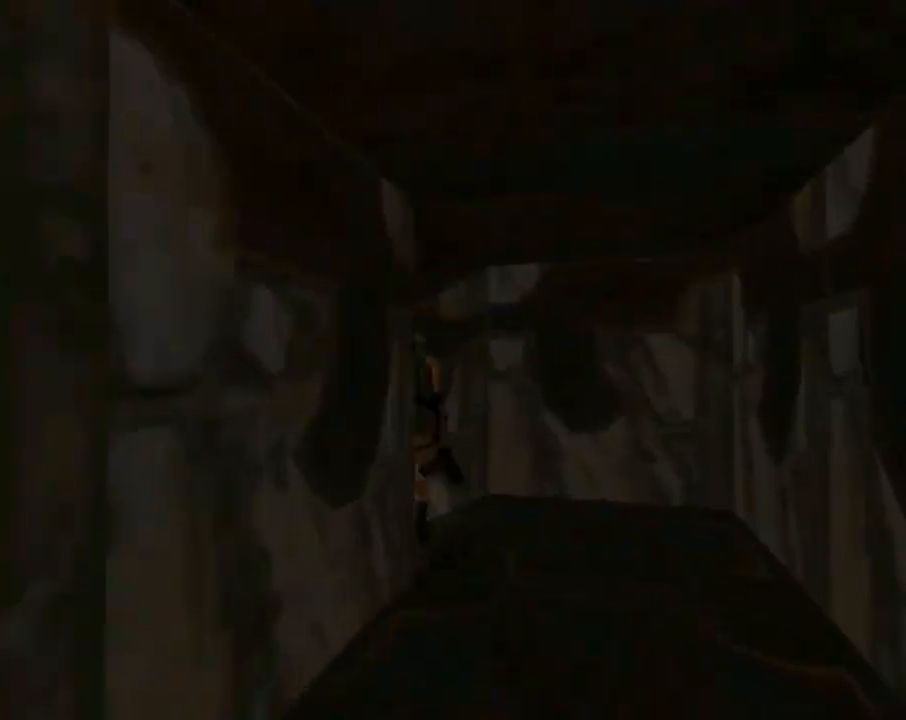
{"buttons": ["DPAD_UP"], "left_stick": "center", "events": [[133, "DPAD_UP", "up"], [233, "DPAD_LEFT", "down"], [367, "DPAD_LEFT", "up"], [500, "DPAD_UP", "down"]]}
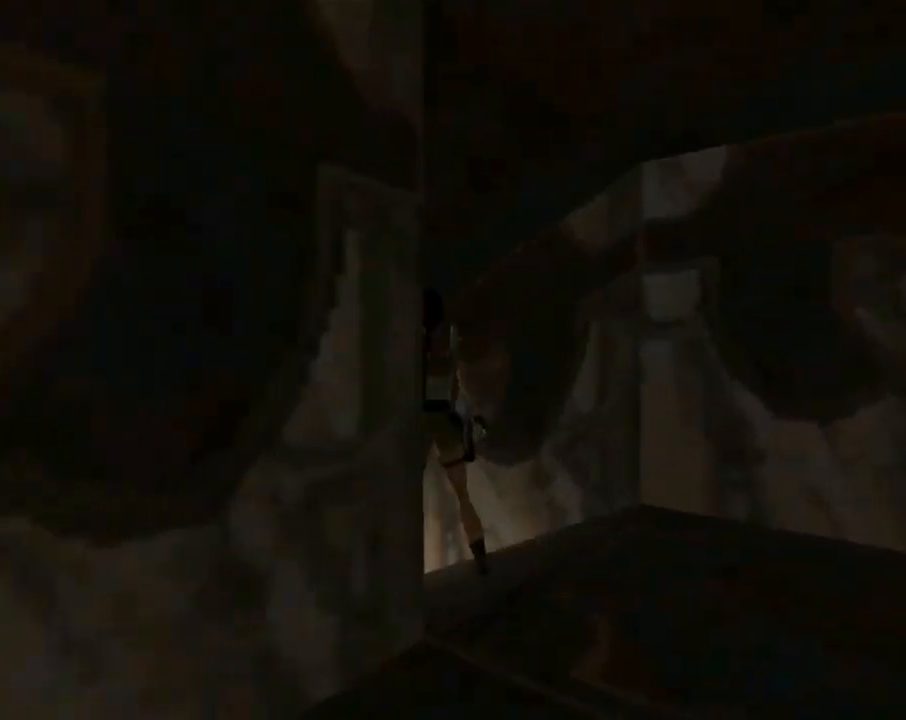
{"buttons": ["DPAD_UP", "DPAD_LEFT"], "left_stick": "center", "events": [[100, "DPAD_LEFT", "down"]]}
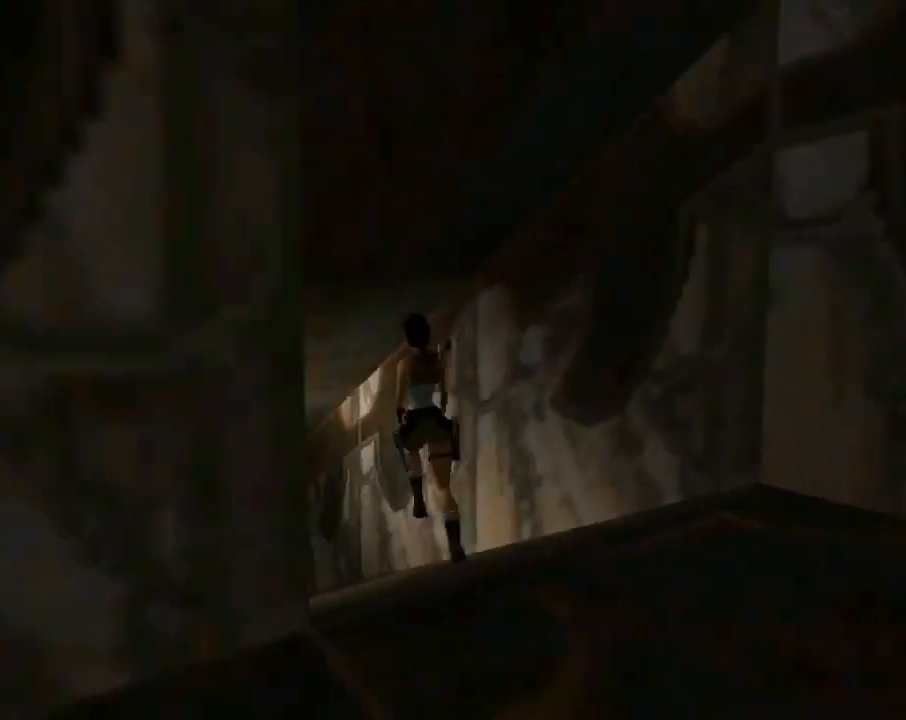
{"buttons": ["R2", "DPAD_UP", "DPAD_LEFT"], "left_stick": "center", "events": [[67, "DPAD_LEFT", "up"], [267, "R2", "down"], [433, "DPAD_LEFT", "down"]]}
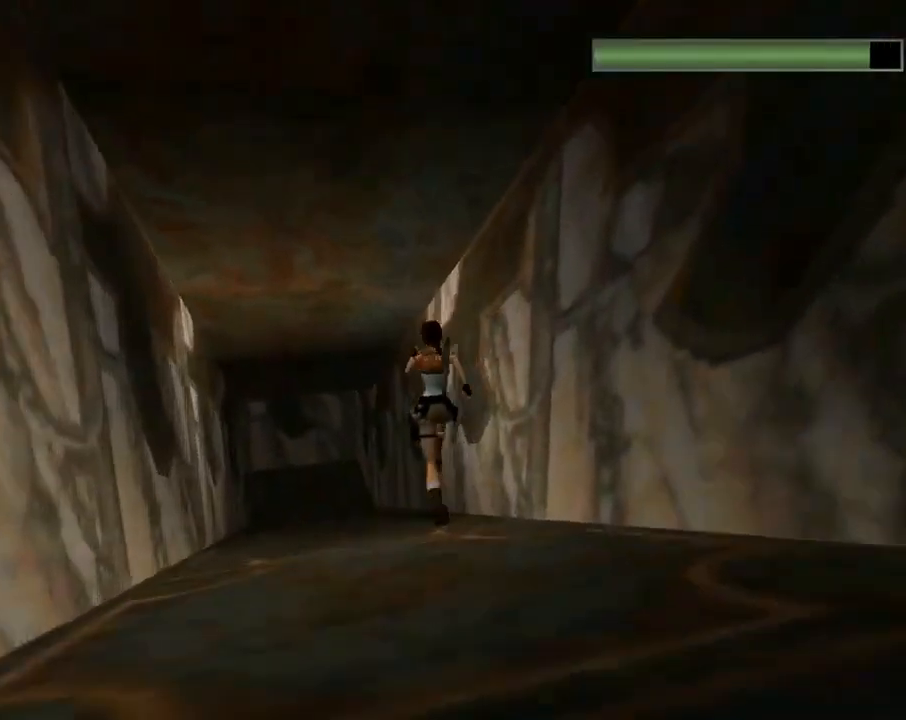
{"buttons": ["DPAD_UP"], "left_stick": "center", "events": [[333, "DPAD_LEFT", "up"], [433, "R2", "up"]]}
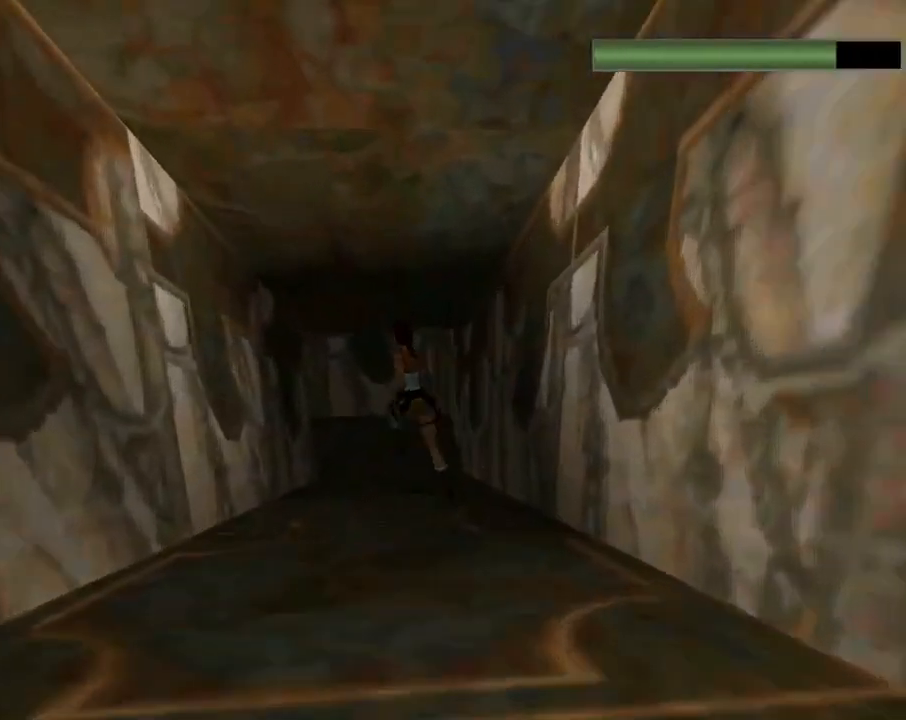
{"buttons": ["DPAD_UP", "DPAD_LEFT"], "left_stick": "center", "events": [[300, "DPAD_LEFT", "down"]]}
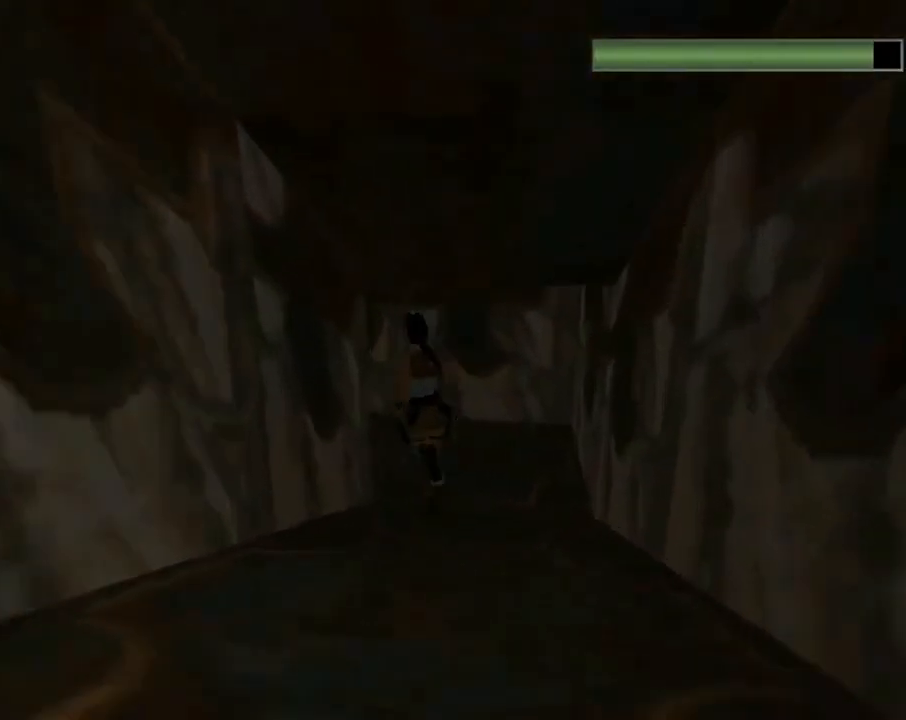
{"buttons": ["DPAD_UP", "DPAD_LEFT"], "left_stick": "center", "events": [[233, "DPAD_LEFT", "up"], [500, "DPAD_LEFT", "down"]]}
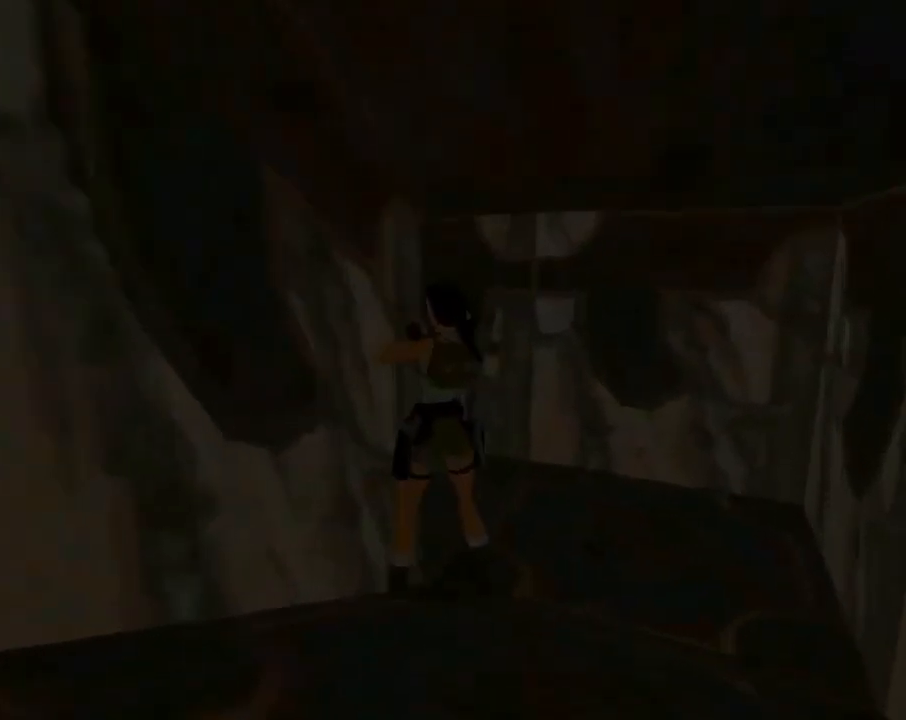
{"buttons": ["DPAD_RIGHT"], "left_stick": "center", "events": [[133, "DPAD_LEFT", "up"], [267, "DPAD_RIGHT", "down"], [267, "DPAD_UP", "up"]]}
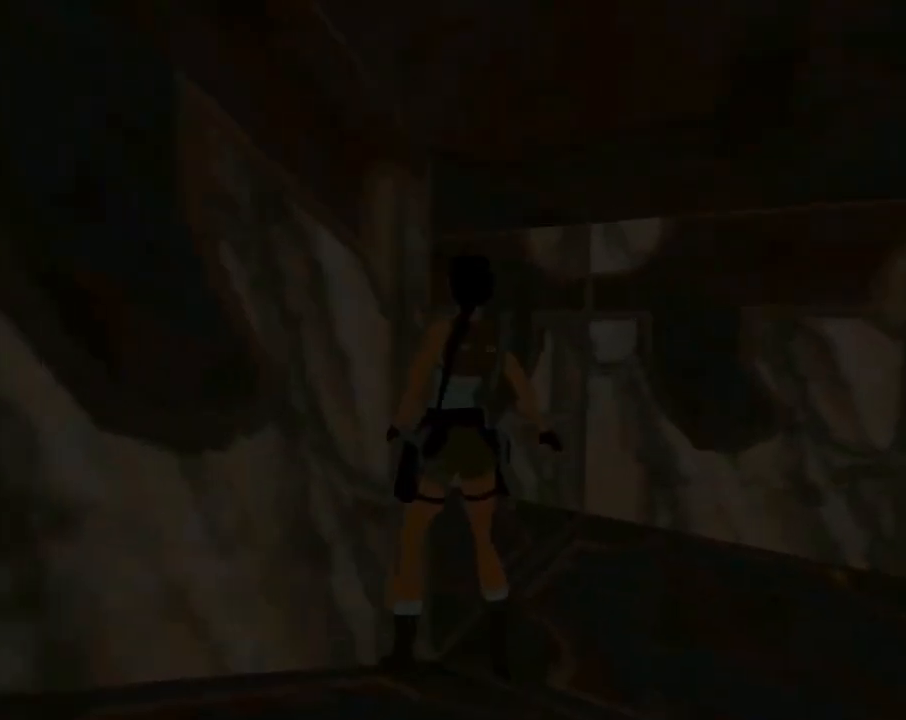
{"buttons": ["DPAD_UP", "DPAD_LEFT"], "left_stick": "center", "events": [[200, "DPAD_RIGHT", "up"], [200, "DPAD_UP", "down"], [333, "DPAD_LEFT", "down"]]}